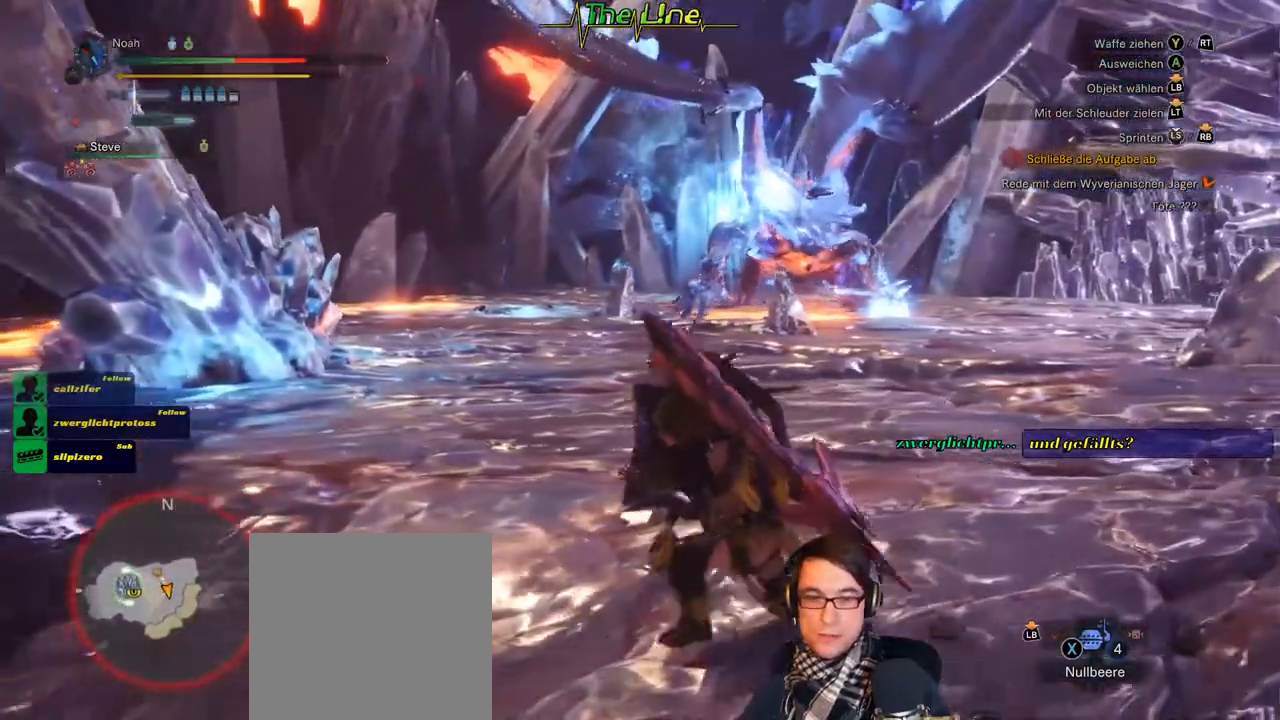
Gameplay with a controller (Xbox layout); each line is a JSON object with the inputs held at the frame after it. "events" lists button and stick changes between this image and that frame as [ms after this image, input, new state], when the widget could be followed in between.
{"buttons": [], "left_stick": "left", "right_stick": "center", "events": []}
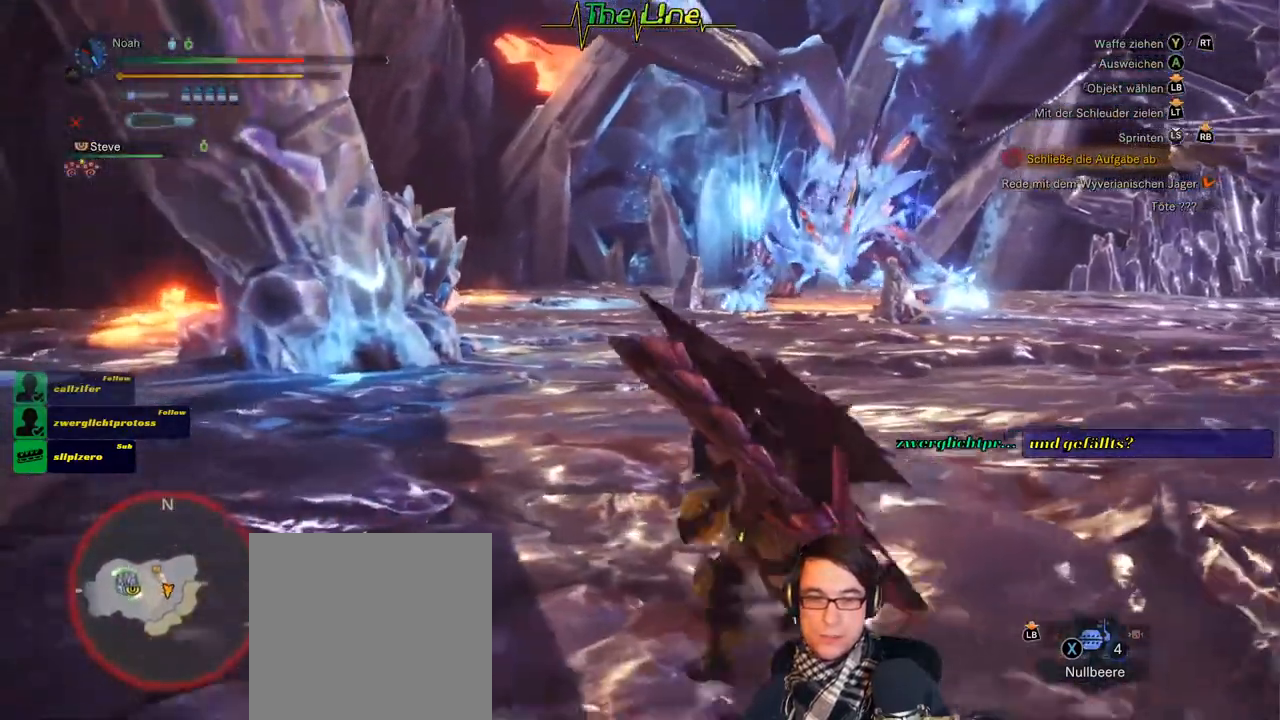
{"buttons": [], "left_stick": "left", "right_stick": "center", "events": [[166, "DPAD_LEFT", "down"], [283, "DPAD_LEFT", "up"]]}
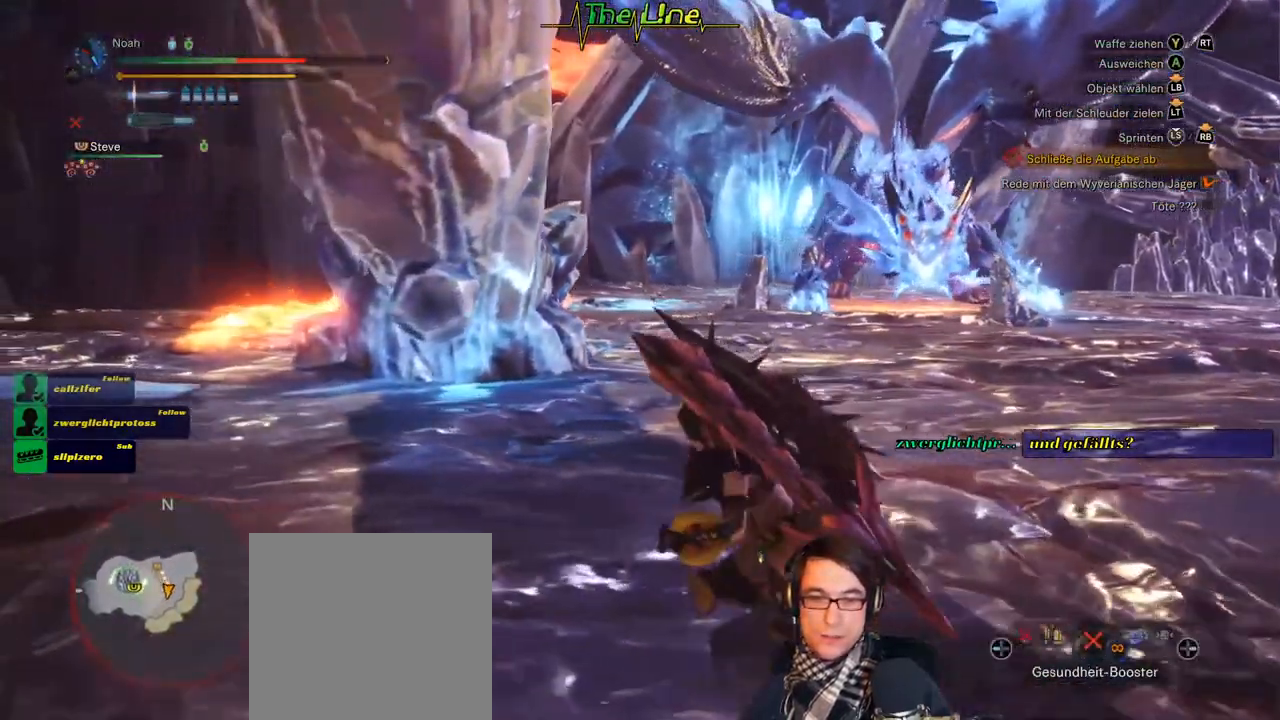
{"buttons": [], "left_stick": "left", "right_stick": "center", "events": []}
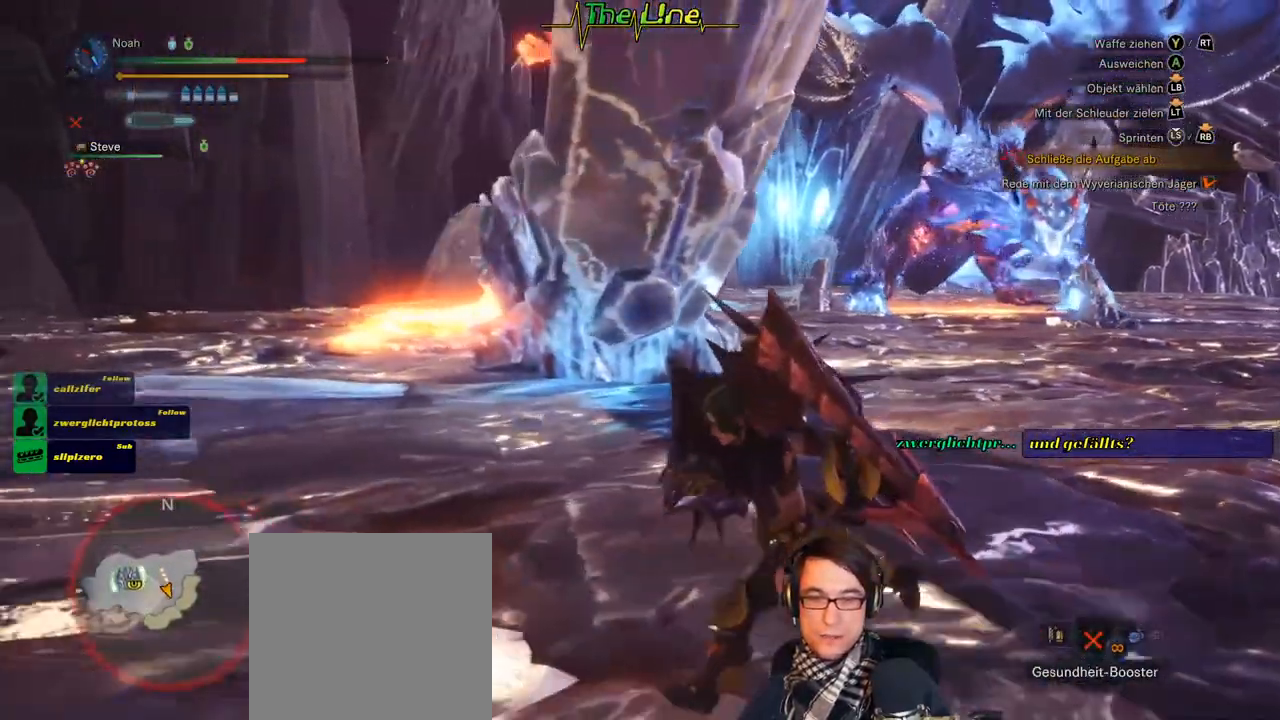
{"buttons": [], "left_stick": "up-left", "right_stick": "center", "events": [[200, "left_stick", "up-left"], [233, "right_stick", "right"], [400, "right_stick", "center"]]}
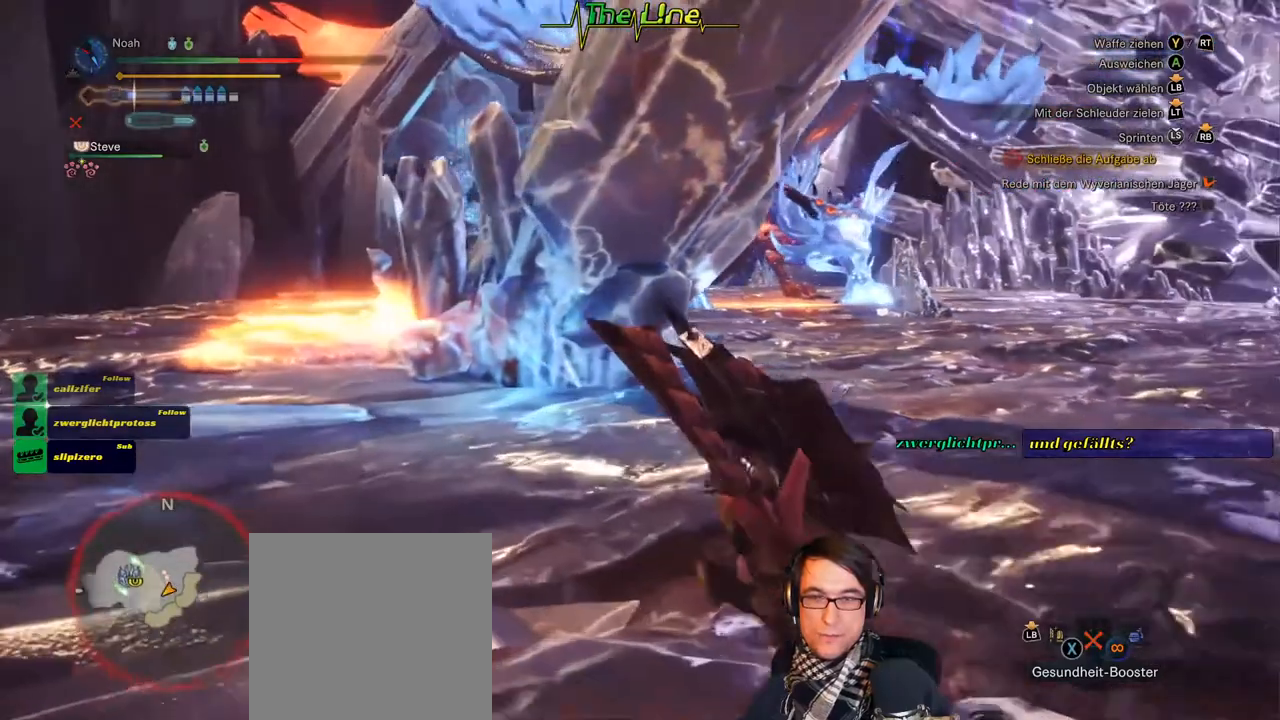
{"buttons": [], "left_stick": "up-left", "right_stick": "center", "events": [[83, "left_stick", "left"], [417, "left_stick", "up-left"]]}
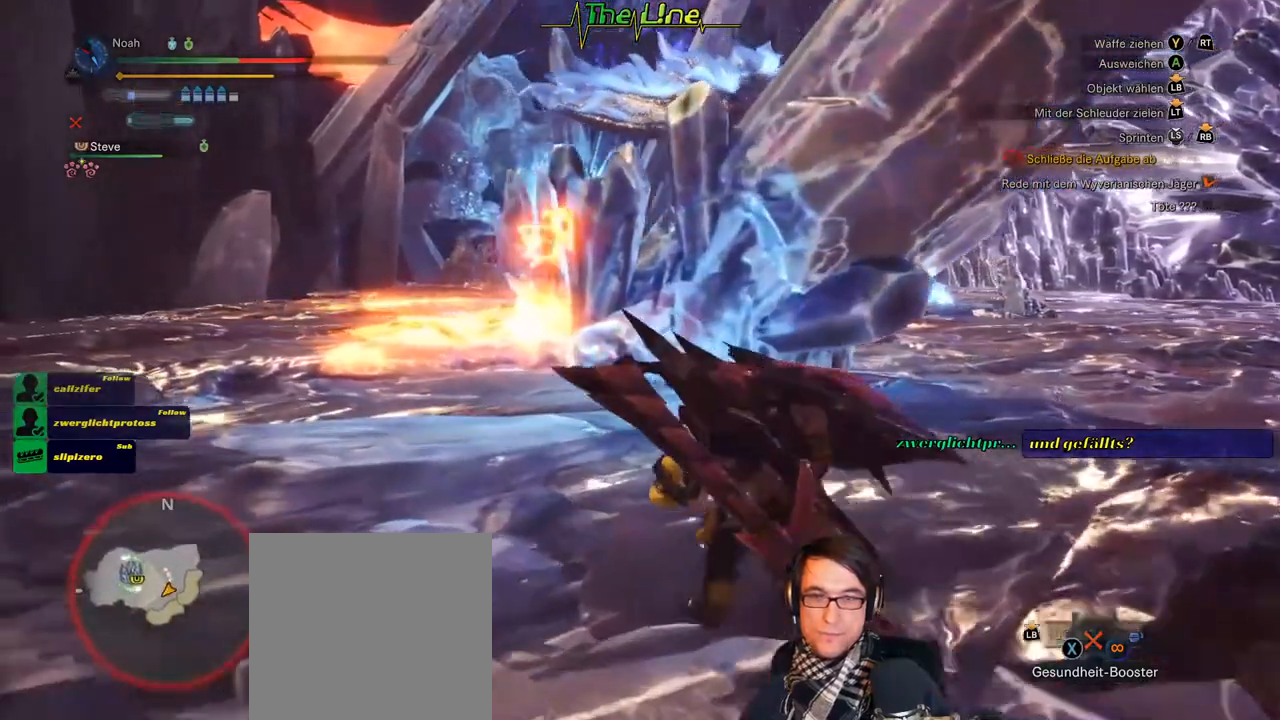
{"buttons": ["L1"], "left_stick": "center", "right_stick": "up", "events": [[133, "left_stick", "center"], [183, "L1", "down"], [483, "right_stick", "up"]]}
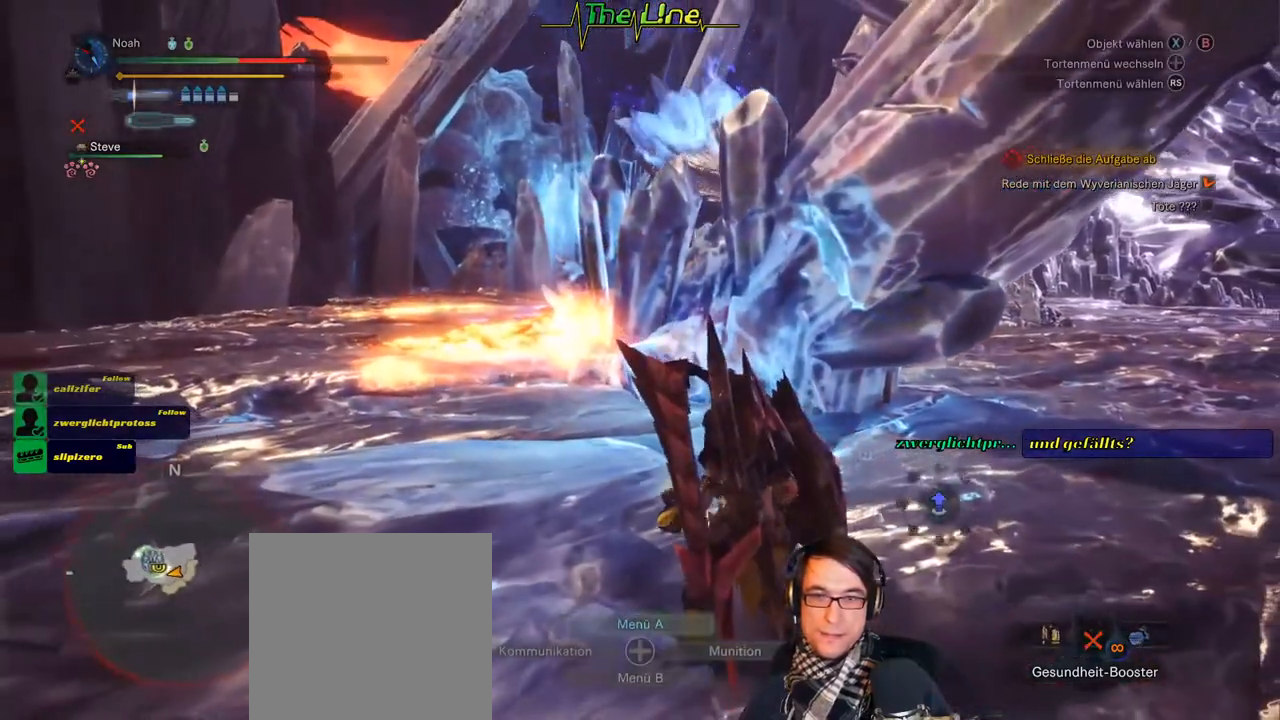
{"buttons": ["L1"], "left_stick": "center", "right_stick": "center", "events": [[83, "right_stick", "center"]]}
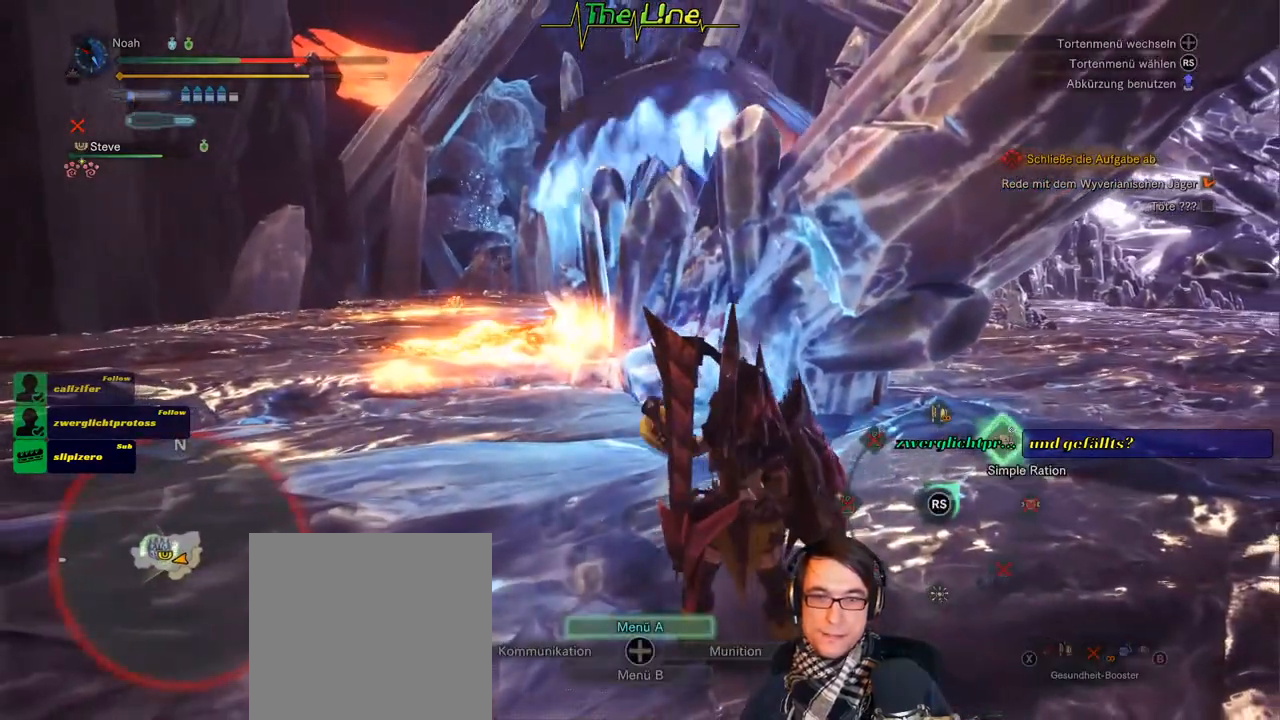
{"buttons": ["L1"], "left_stick": "center", "right_stick": "center", "events": [[133, "right_stick", "up"], [233, "right_stick", "center"]]}
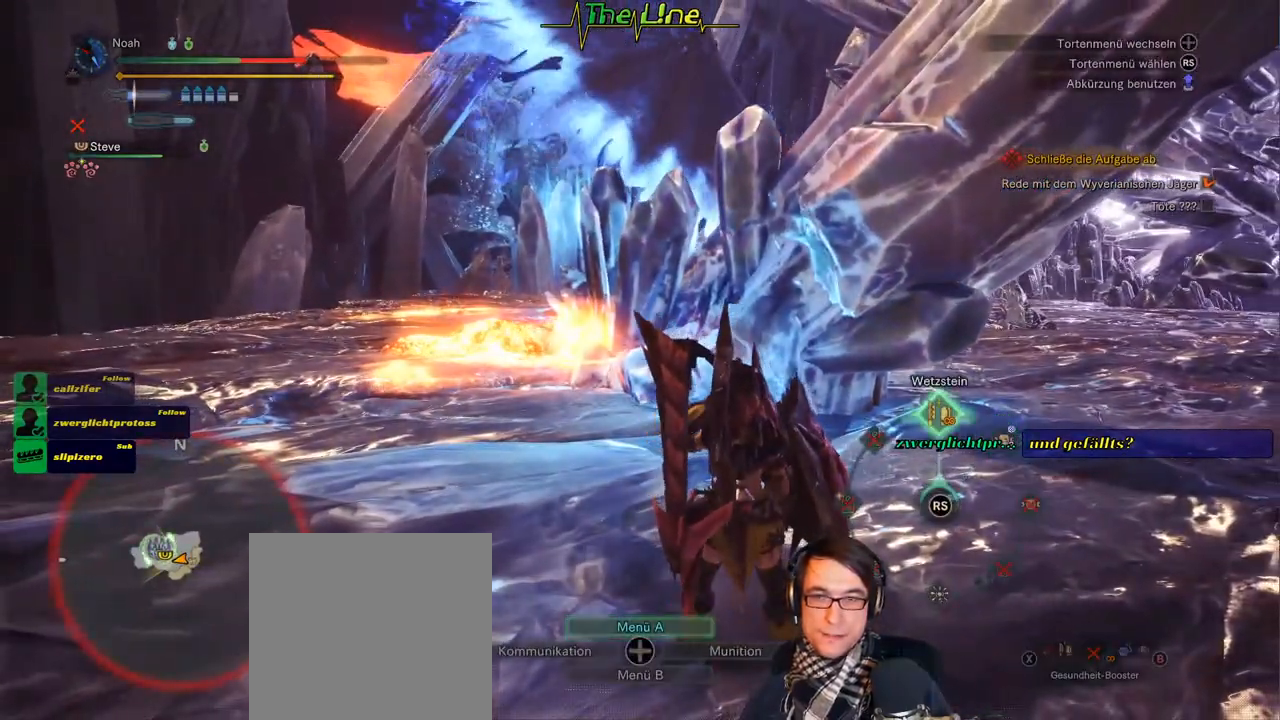
{"buttons": ["L1"], "left_stick": "center", "right_stick": "center", "events": []}
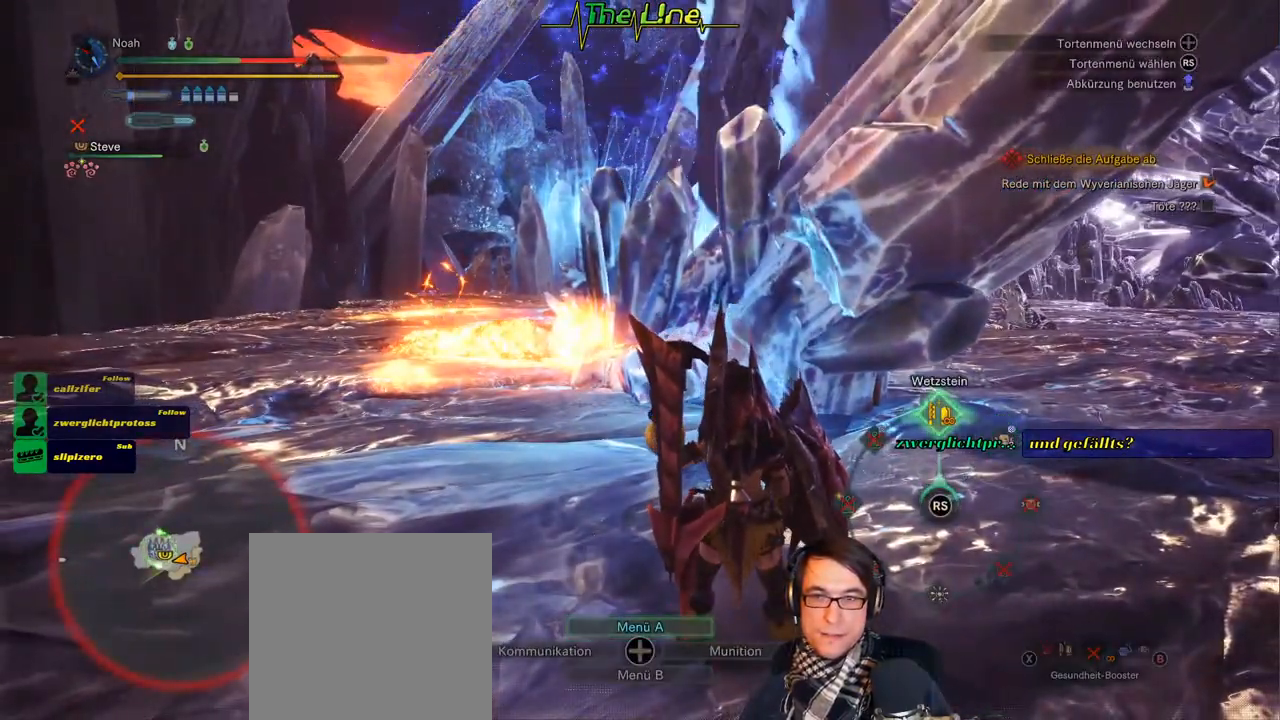
{"buttons": ["L1"], "left_stick": "center", "right_stick": "center", "events": []}
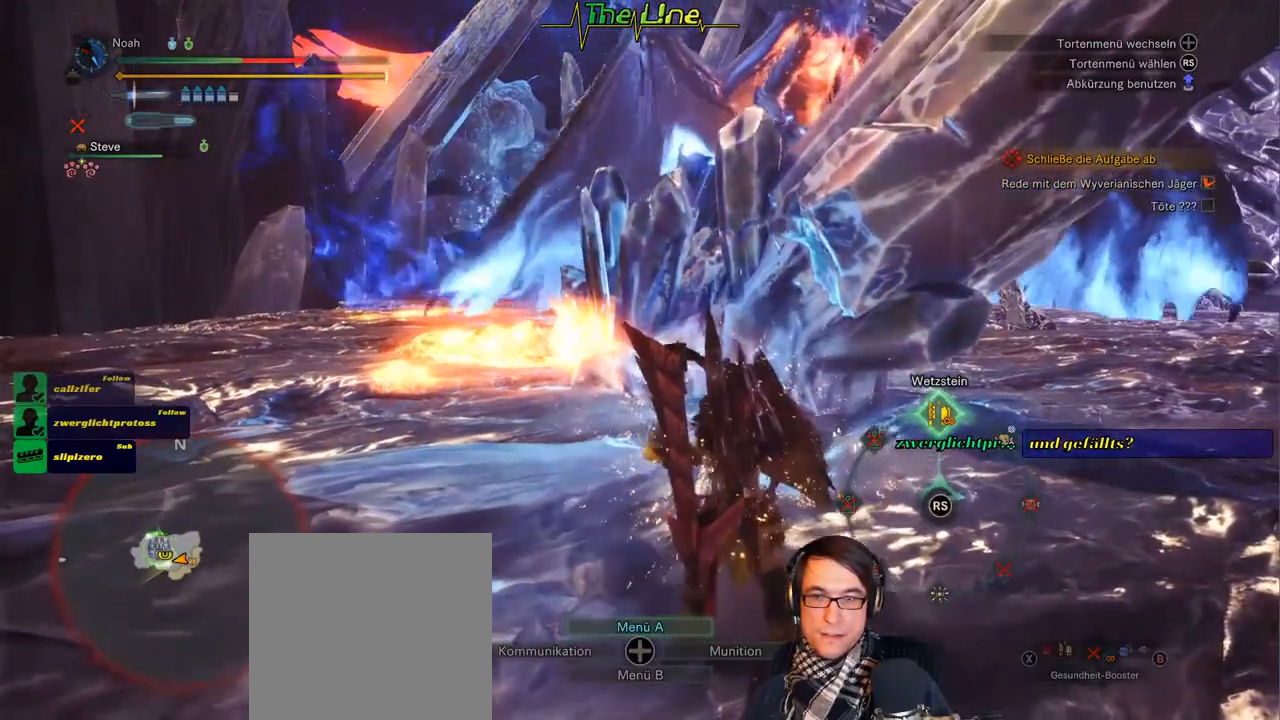
{"buttons": [], "left_stick": "left", "right_stick": "center", "events": [[50, "L1", "up"], [234, "left_stick", "left"]]}
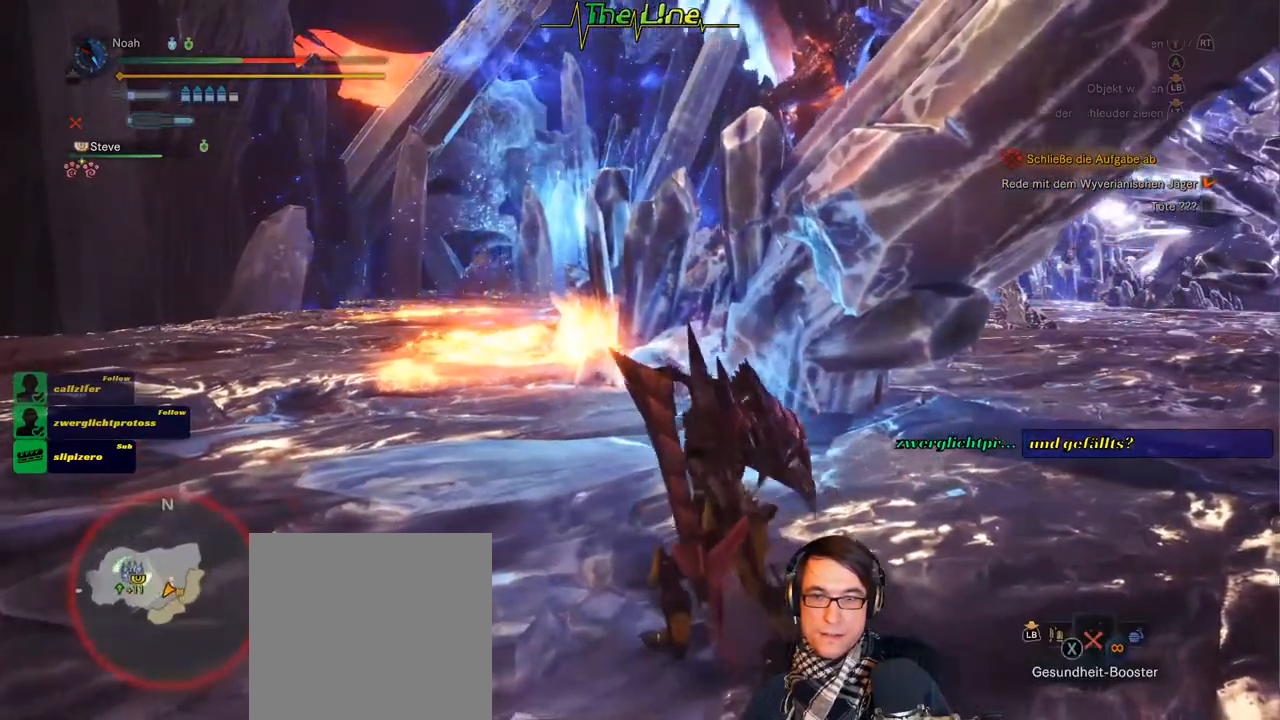
{"buttons": [], "left_stick": "left", "right_stick": "center", "events": []}
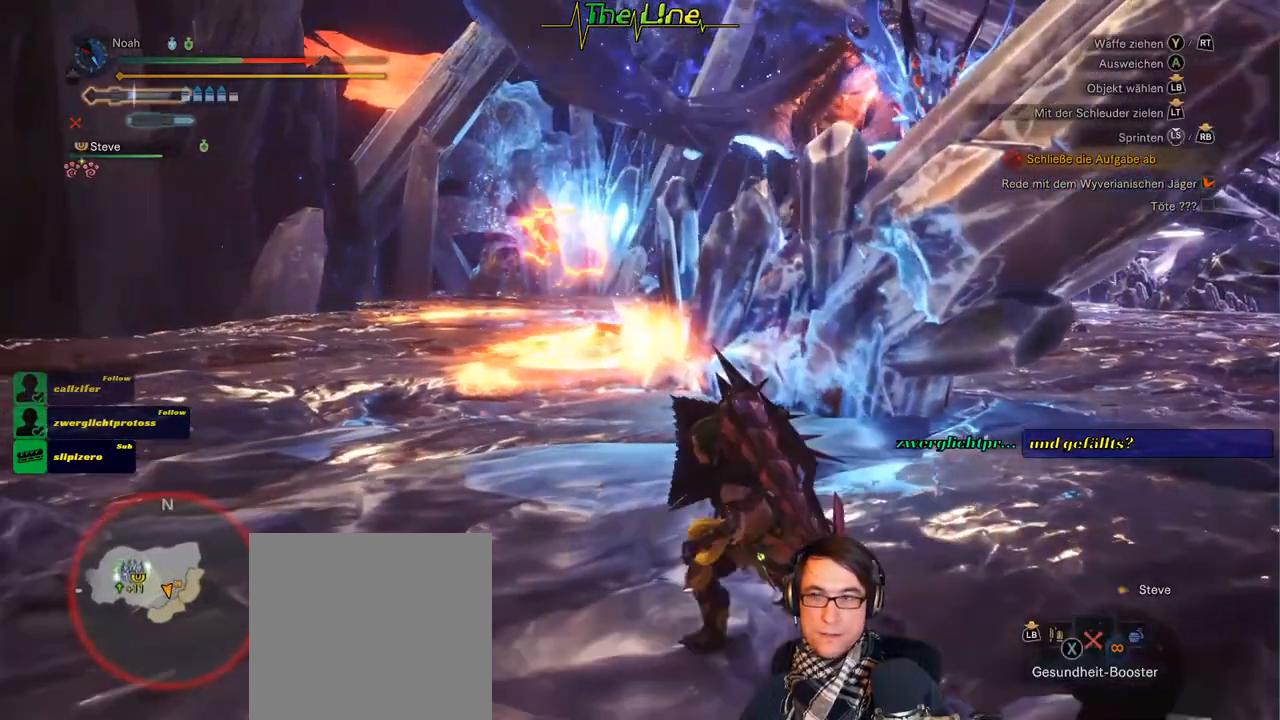
{"buttons": [], "left_stick": "down-left", "right_stick": "center", "events": [[400, "left_stick", "down-left"]]}
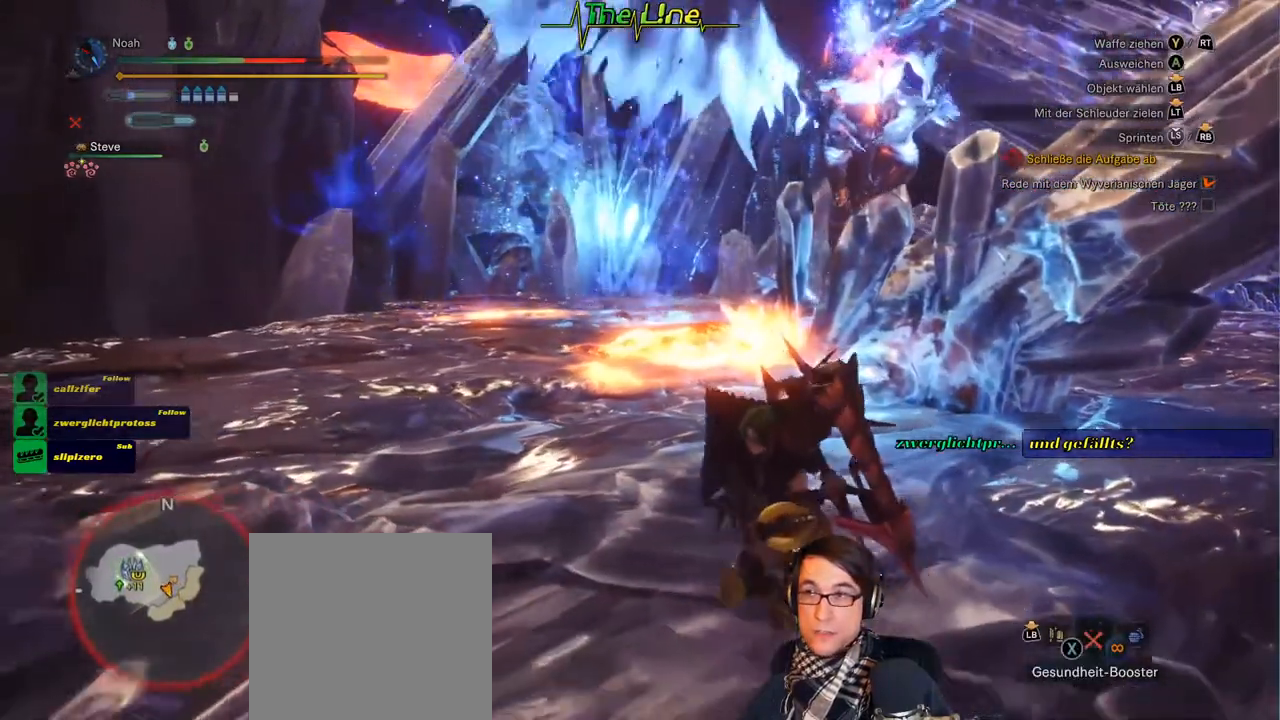
{"buttons": [], "left_stick": "down", "right_stick": "center", "events": [[450, "left_stick", "down"]]}
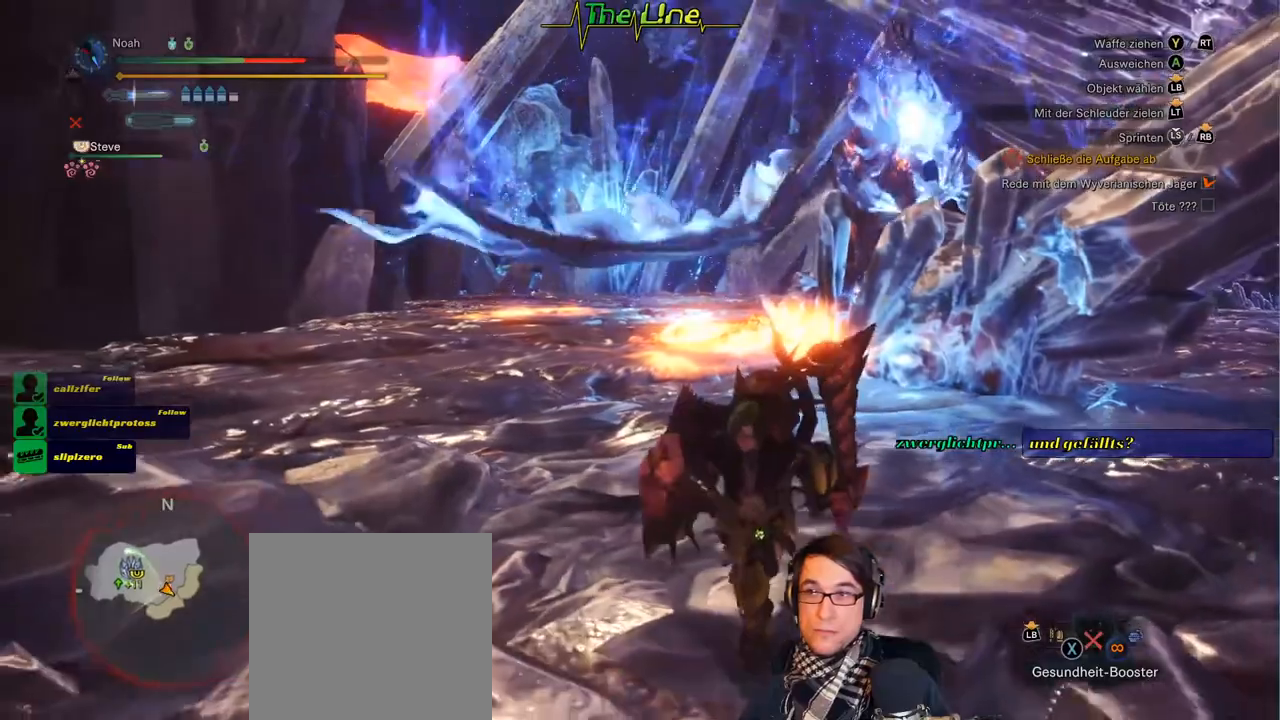
{"buttons": [], "left_stick": "up-right", "right_stick": "center", "events": [[117, "left_stick", "down-right"], [267, "left_stick", "right"], [484, "left_stick", "up-right"]]}
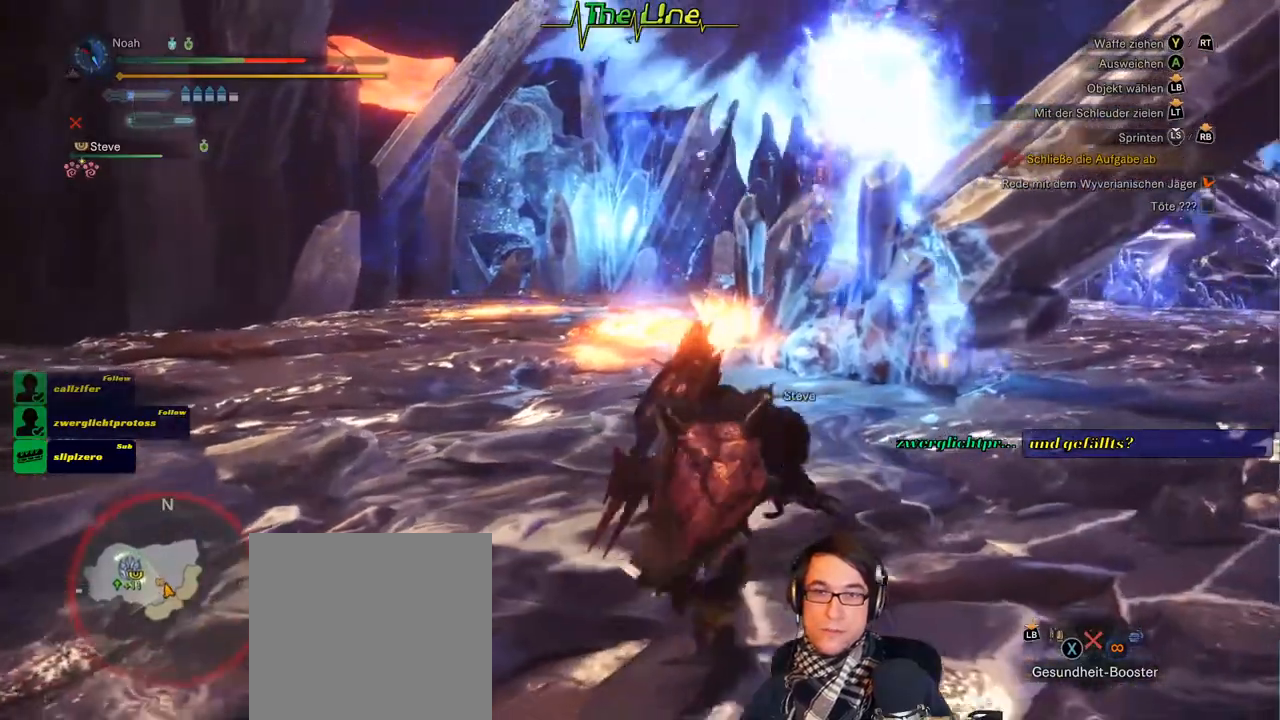
{"buttons": [], "left_stick": "up-right", "right_stick": "center", "events": []}
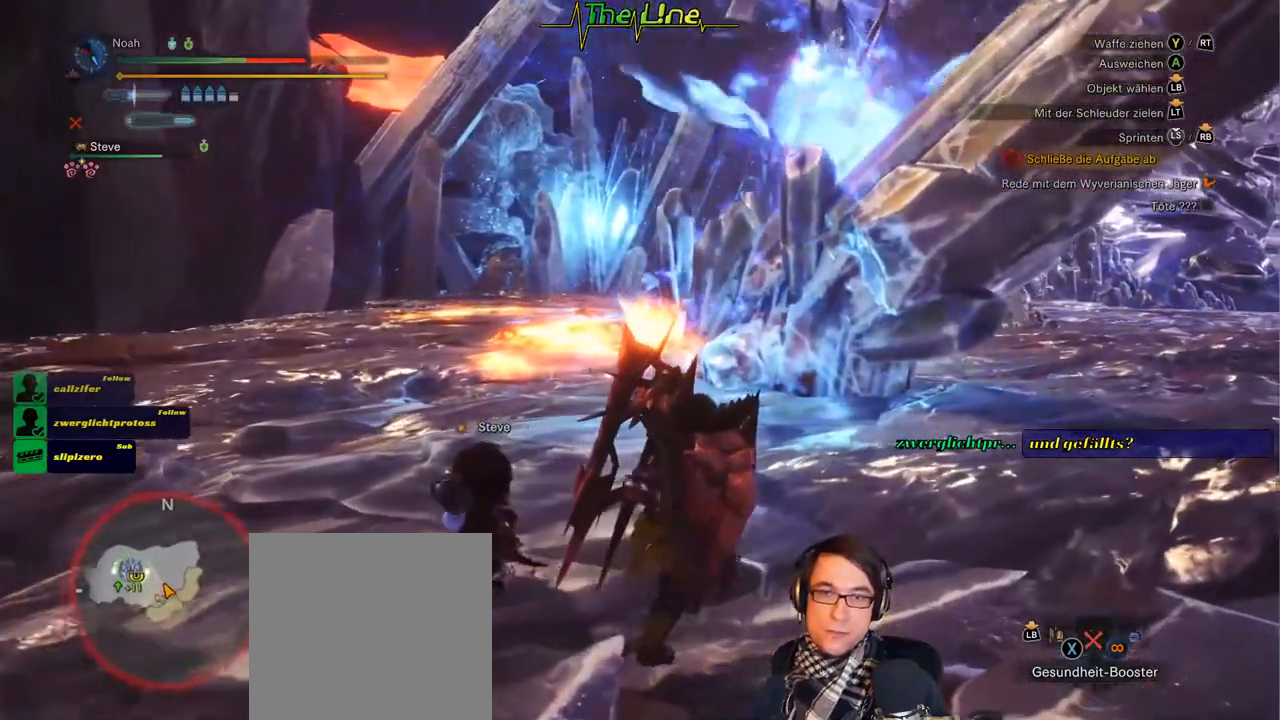
{"buttons": [], "left_stick": "up-right", "right_stick": "center", "events": []}
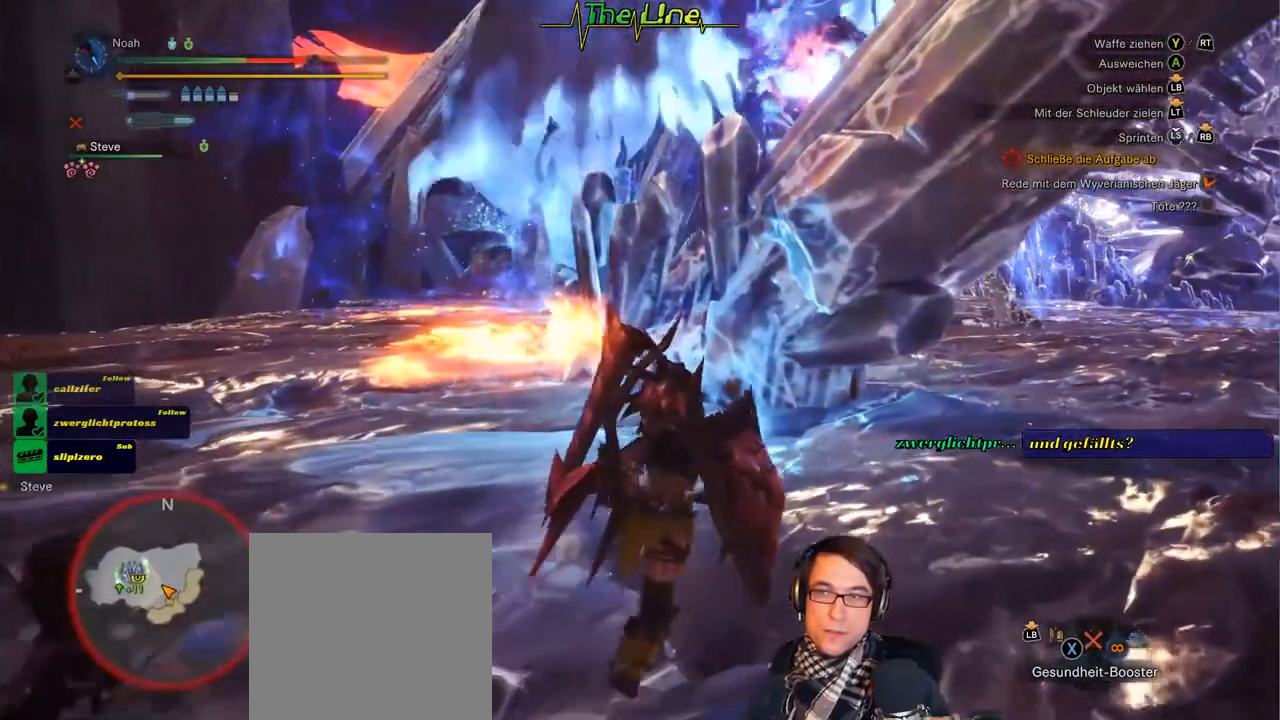
{"buttons": [], "left_stick": "center", "right_stick": "center", "events": [[467, "left_stick", "center"]]}
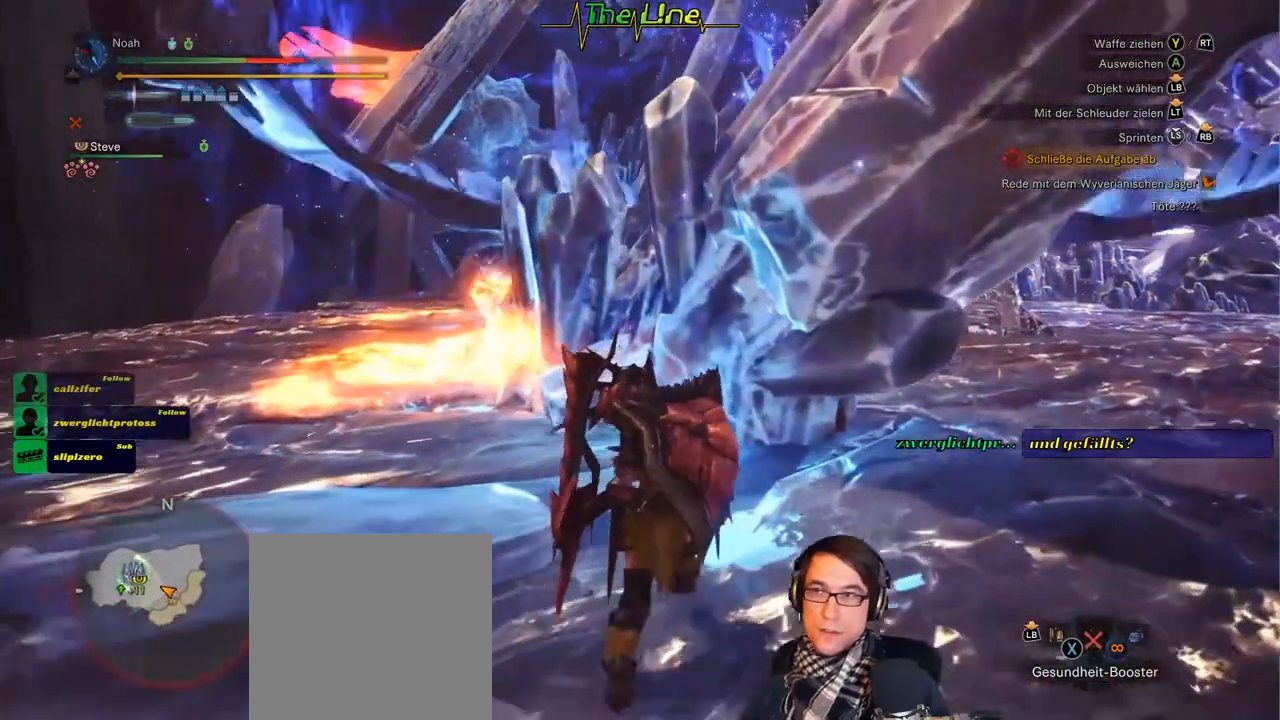
{"buttons": ["L1"], "left_stick": "center", "right_stick": "center", "events": [[67, "L1", "down"], [367, "right_stick", "up"], [451, "right_stick", "center"]]}
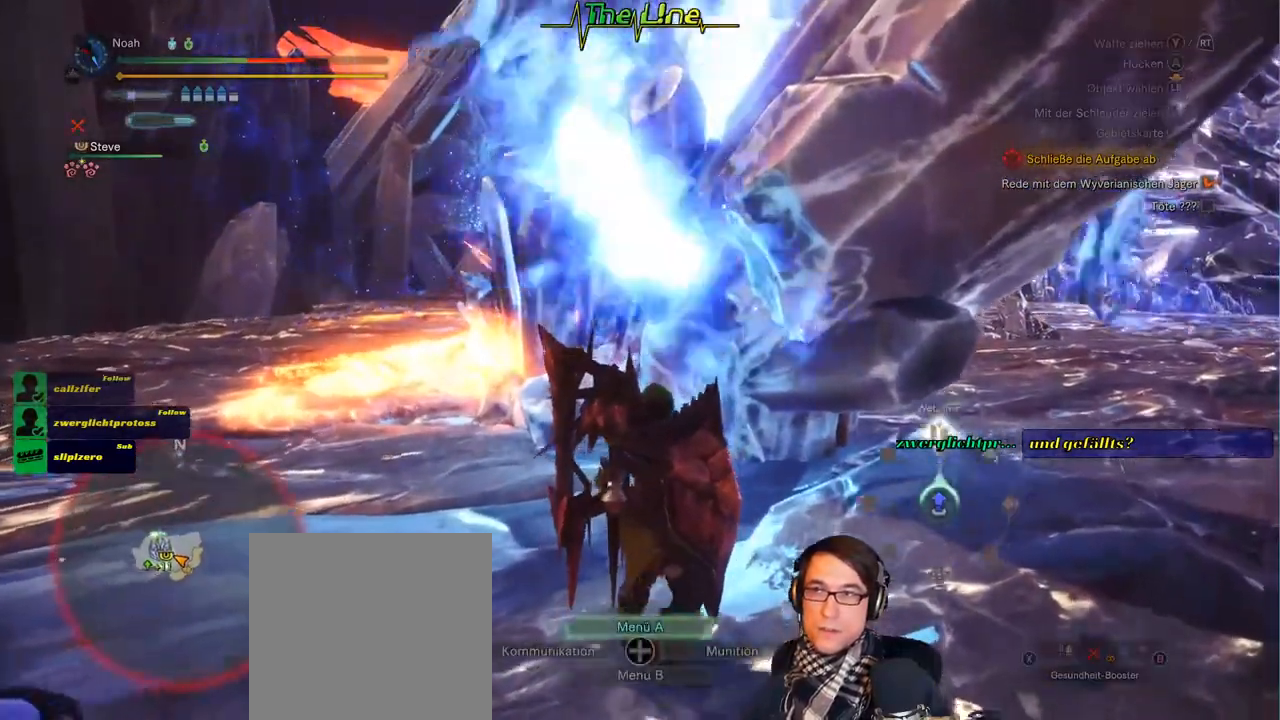
{"buttons": ["L1"], "left_stick": "center", "right_stick": "center", "events": []}
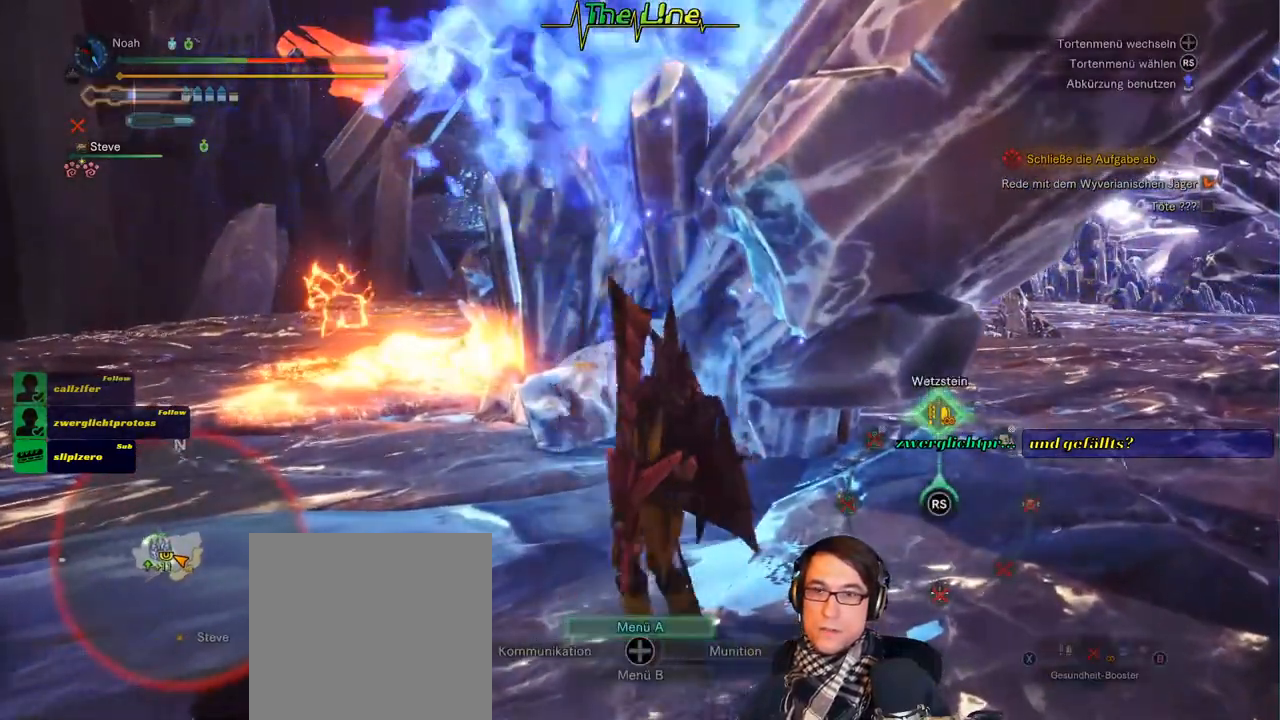
{"buttons": ["L1"], "left_stick": "center", "right_stick": "center", "events": []}
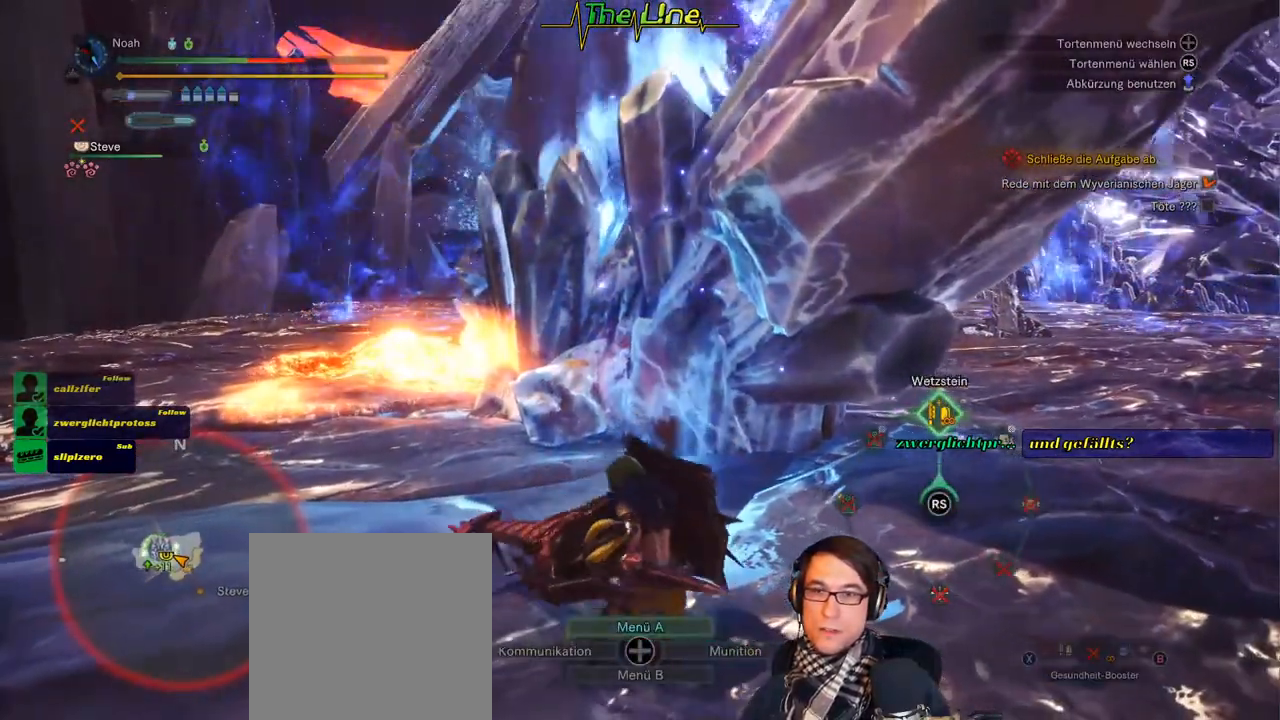
{"buttons": ["L1"], "left_stick": "center", "right_stick": "center", "events": []}
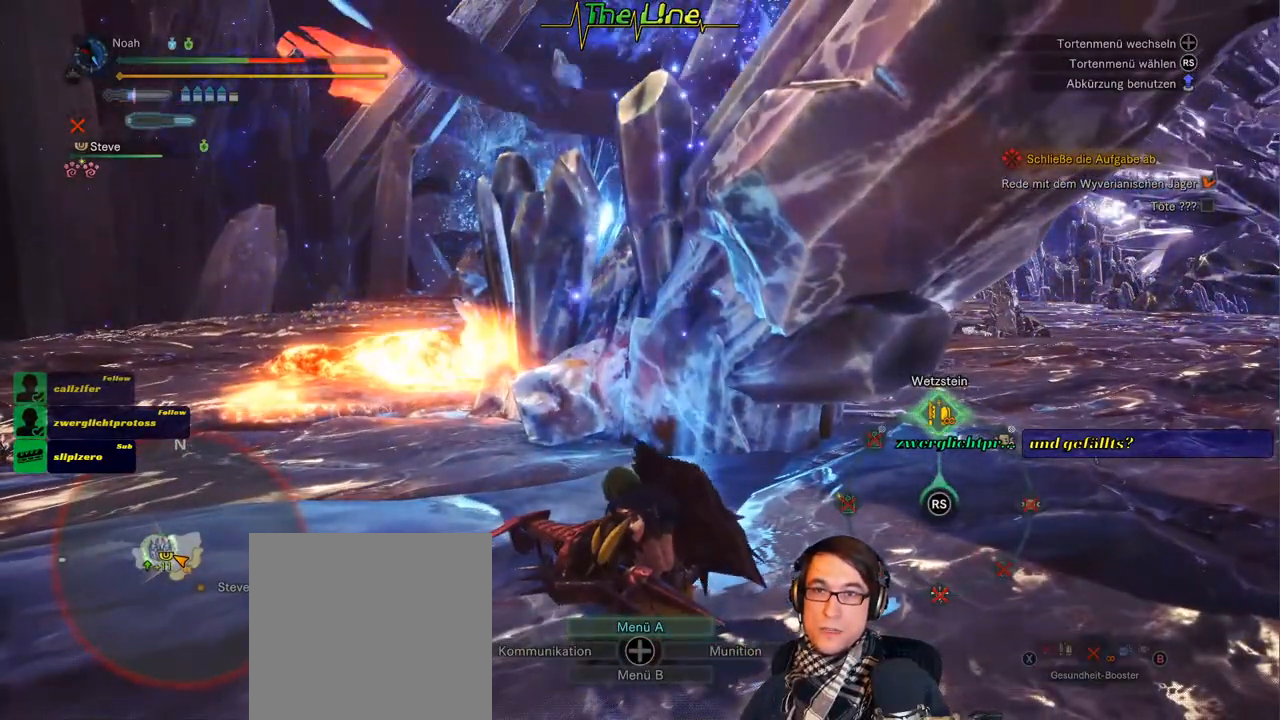
{"buttons": [], "left_stick": "center", "right_stick": "center", "events": [[50, "L1", "up"]]}
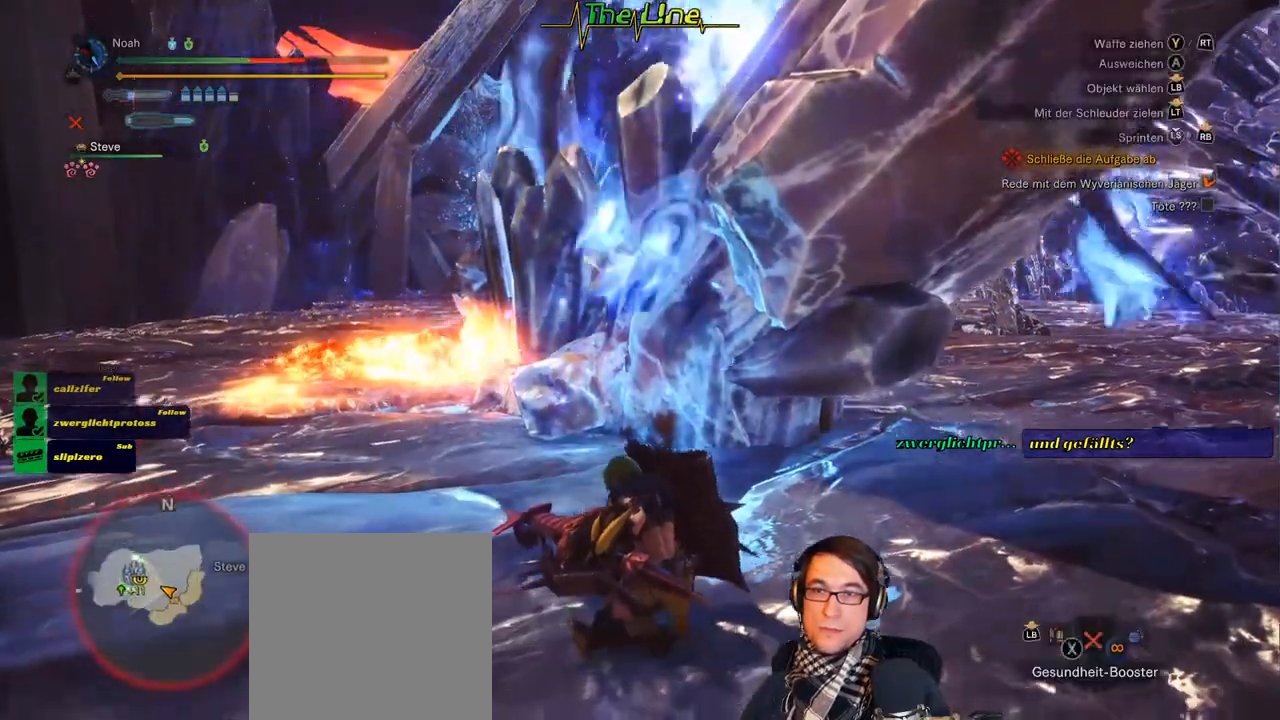
{"buttons": [], "left_stick": "center", "right_stick": "up-right", "events": [[317, "right_stick", "up-right"]]}
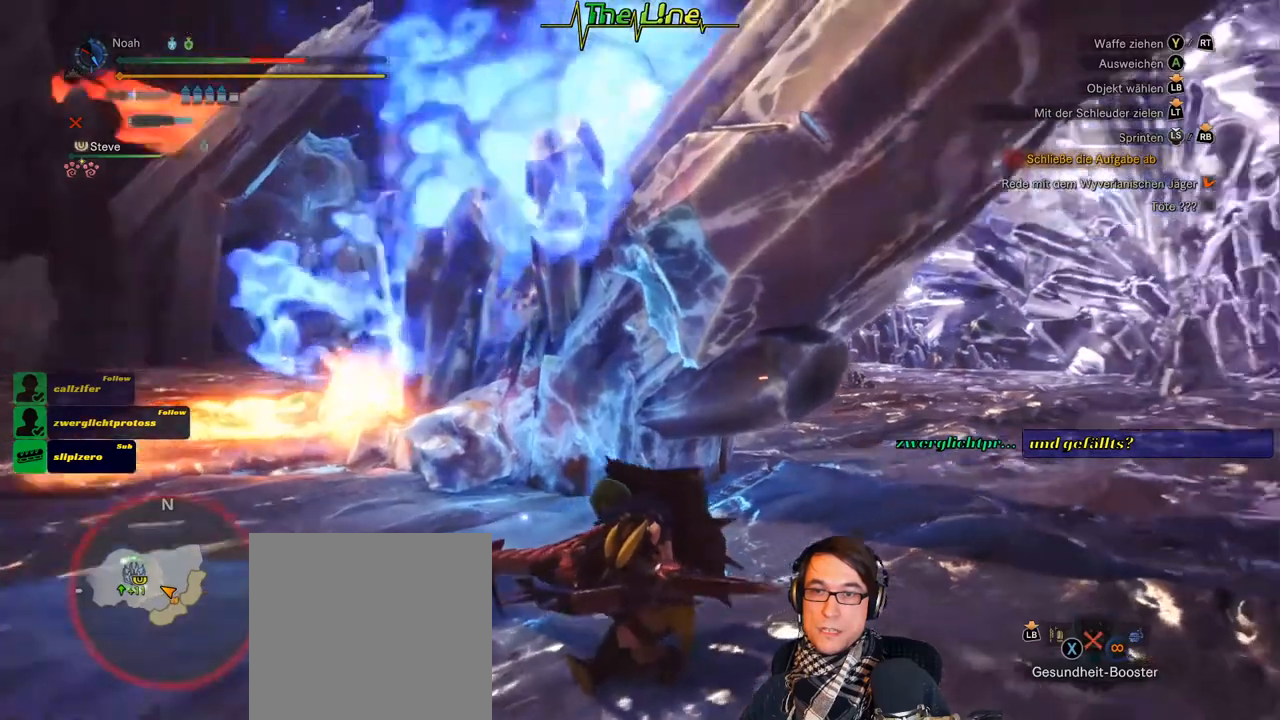
{"buttons": [], "left_stick": "center", "right_stick": "center", "events": [[67, "right_stick", "center"]]}
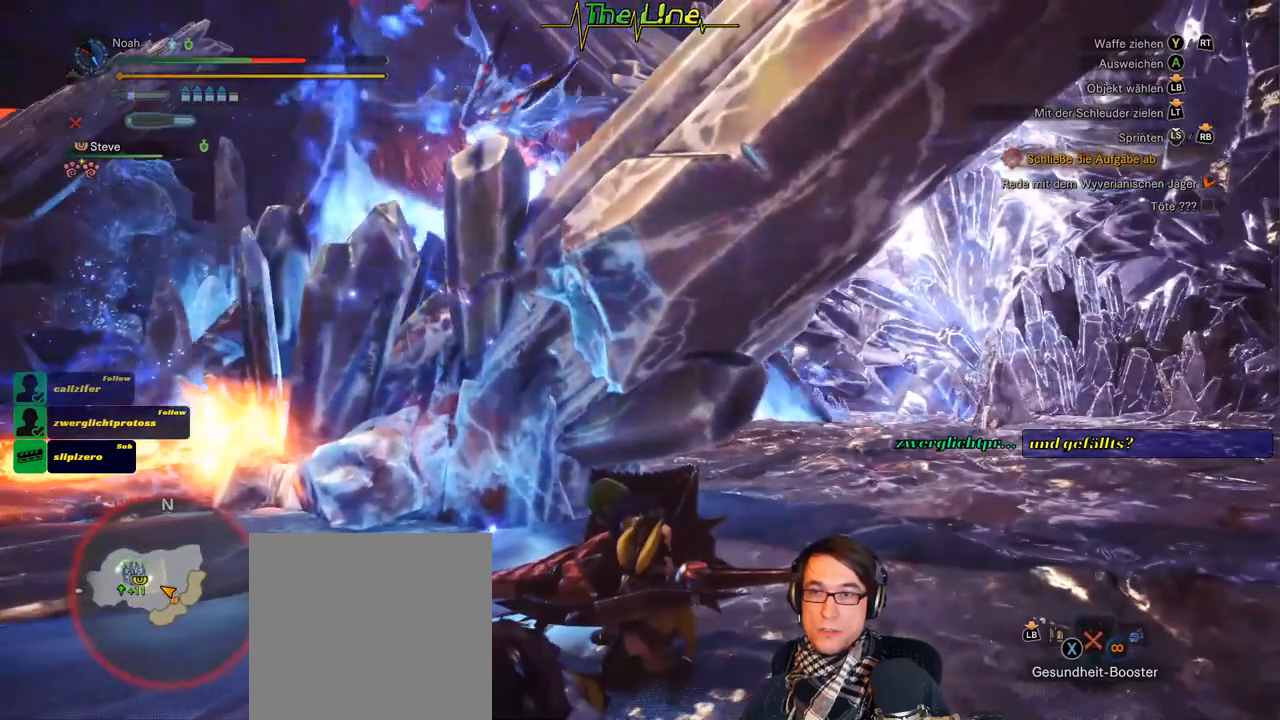
{"buttons": [], "left_stick": "center", "right_stick": "center", "events": []}
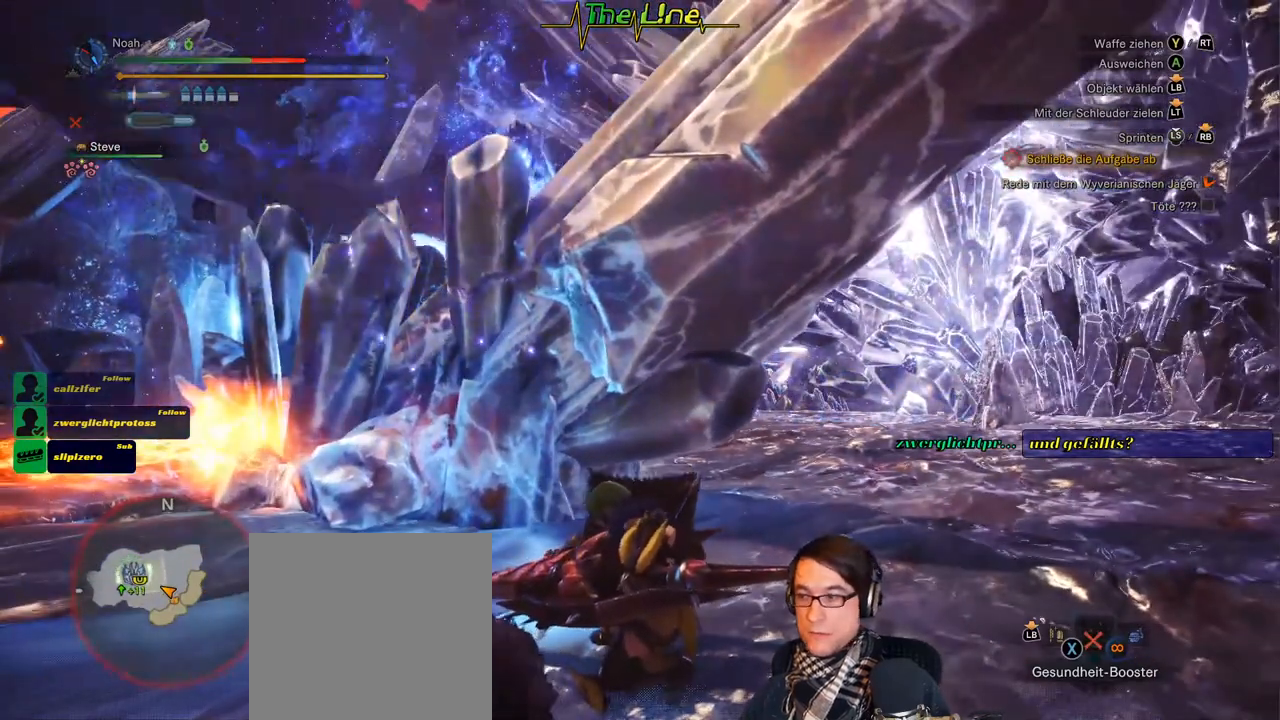
{"buttons": [], "left_stick": "center", "right_stick": "center", "events": []}
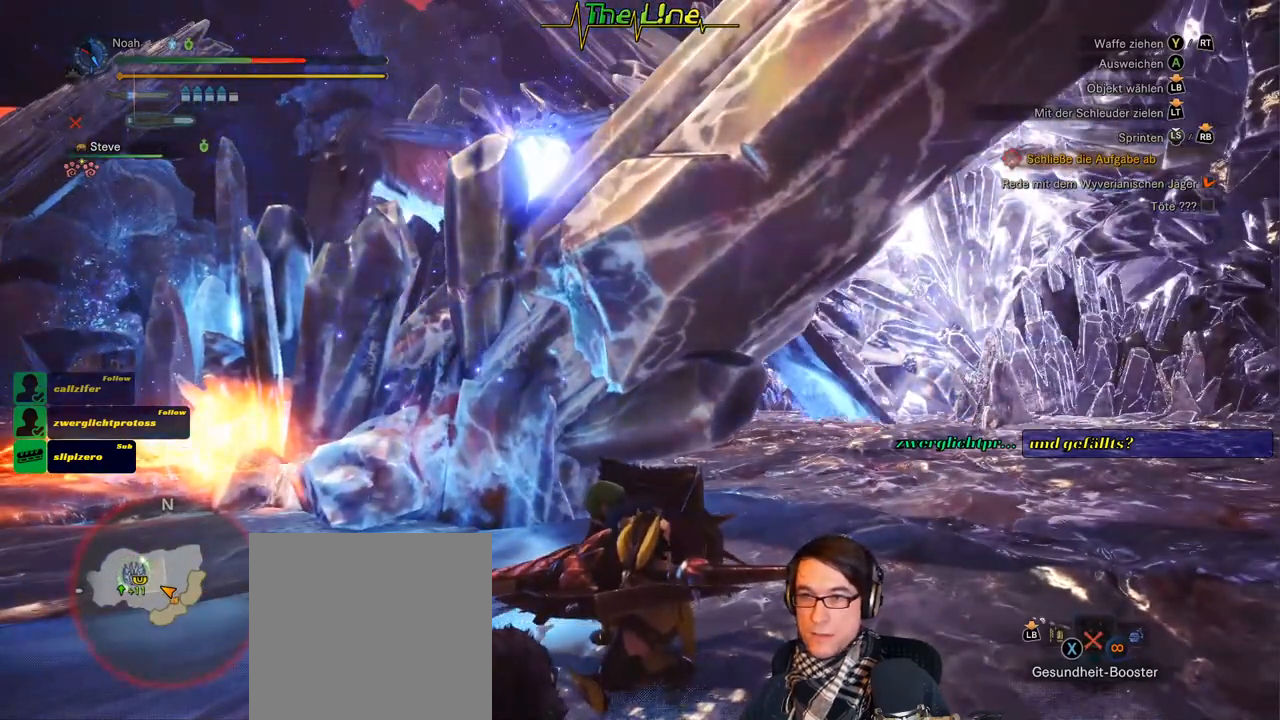
{"buttons": [], "left_stick": "center", "right_stick": "center", "events": []}
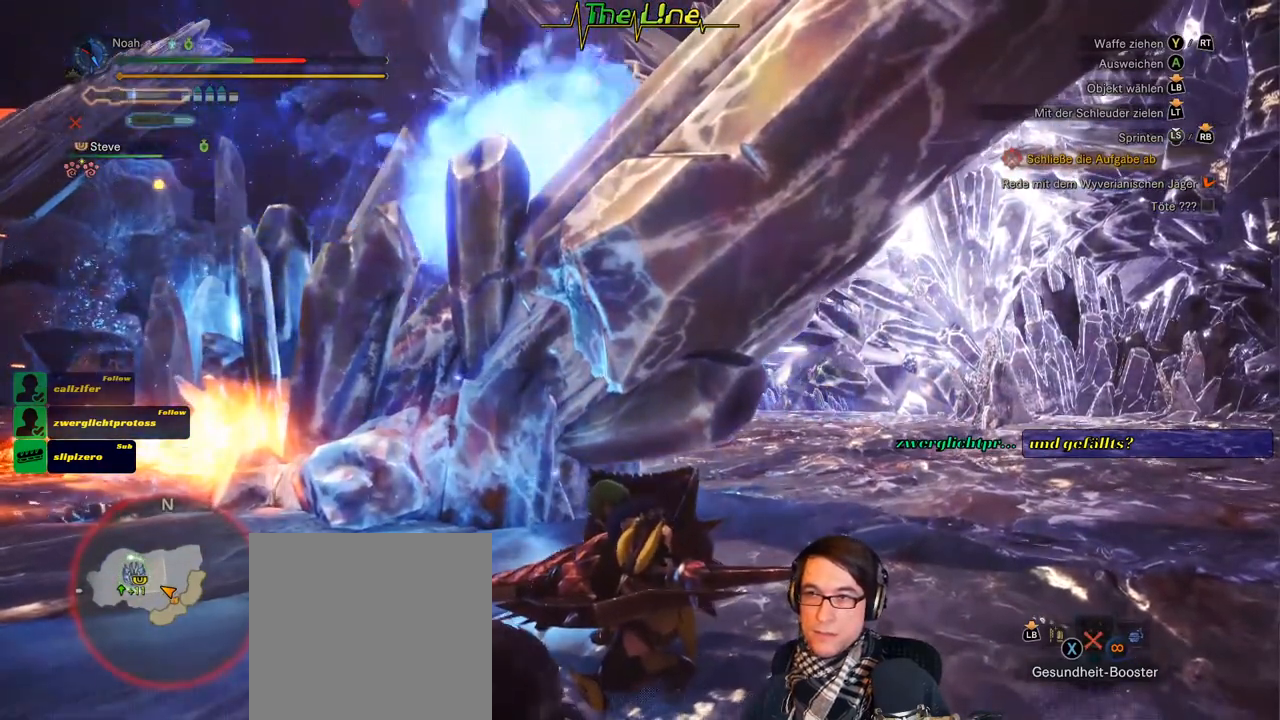
{"buttons": [], "left_stick": "center", "right_stick": "center", "events": []}
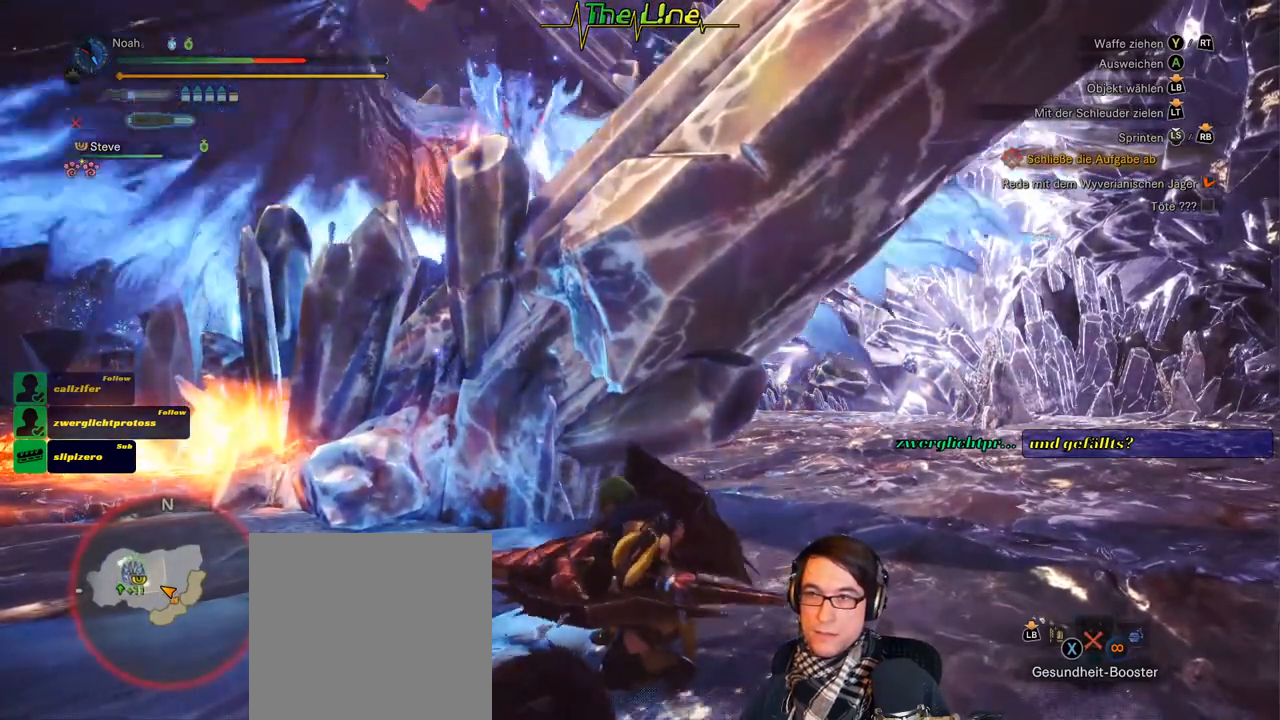
{"buttons": [], "left_stick": "center", "right_stick": "center", "events": []}